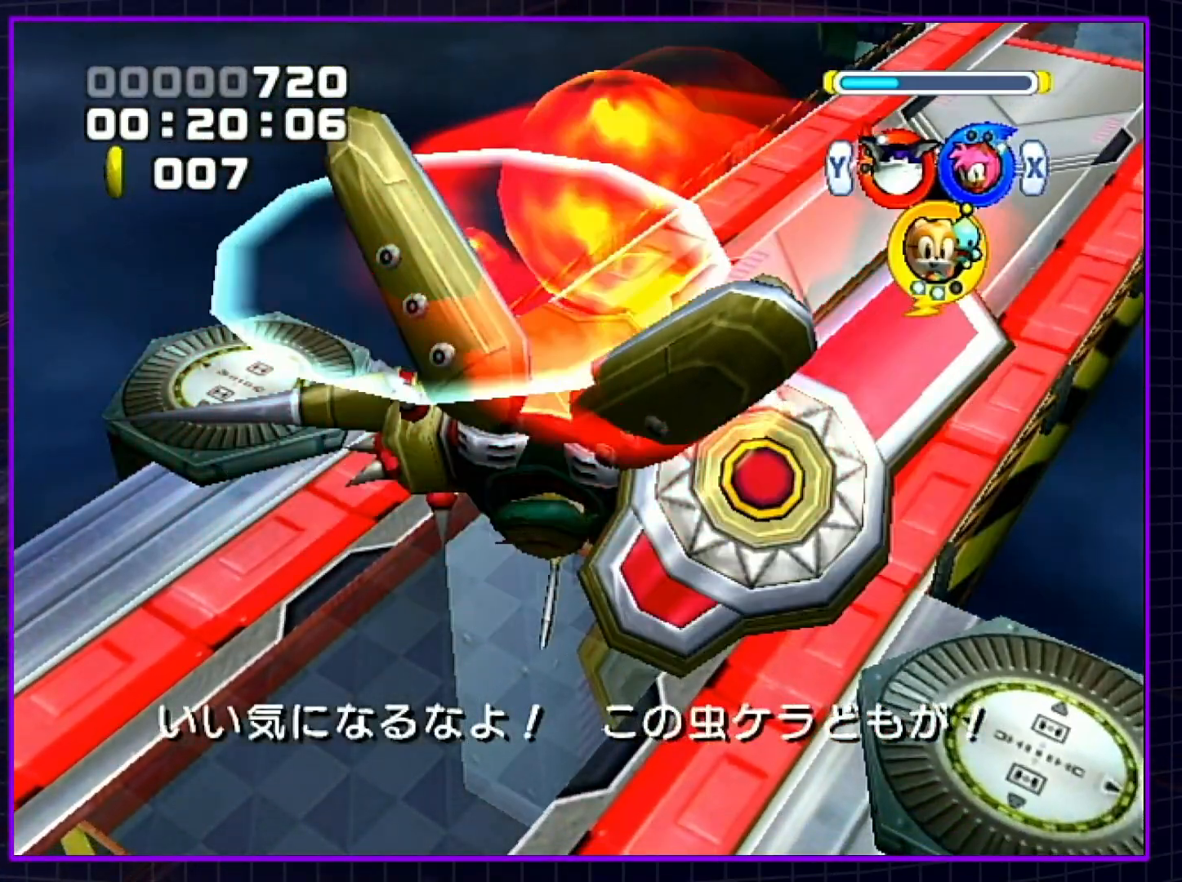
Gameplay with a controller (Nintendo layout); each line is a JSON object with the inputs held at the frame after it. "events" lists button and stick changes between this image and that frame as [ms after this image, input, new state], when the widget could be followed in between. Not read: L3 R3.
{"buttons": [], "left_stick": "center", "right_stick": "center", "events": []}
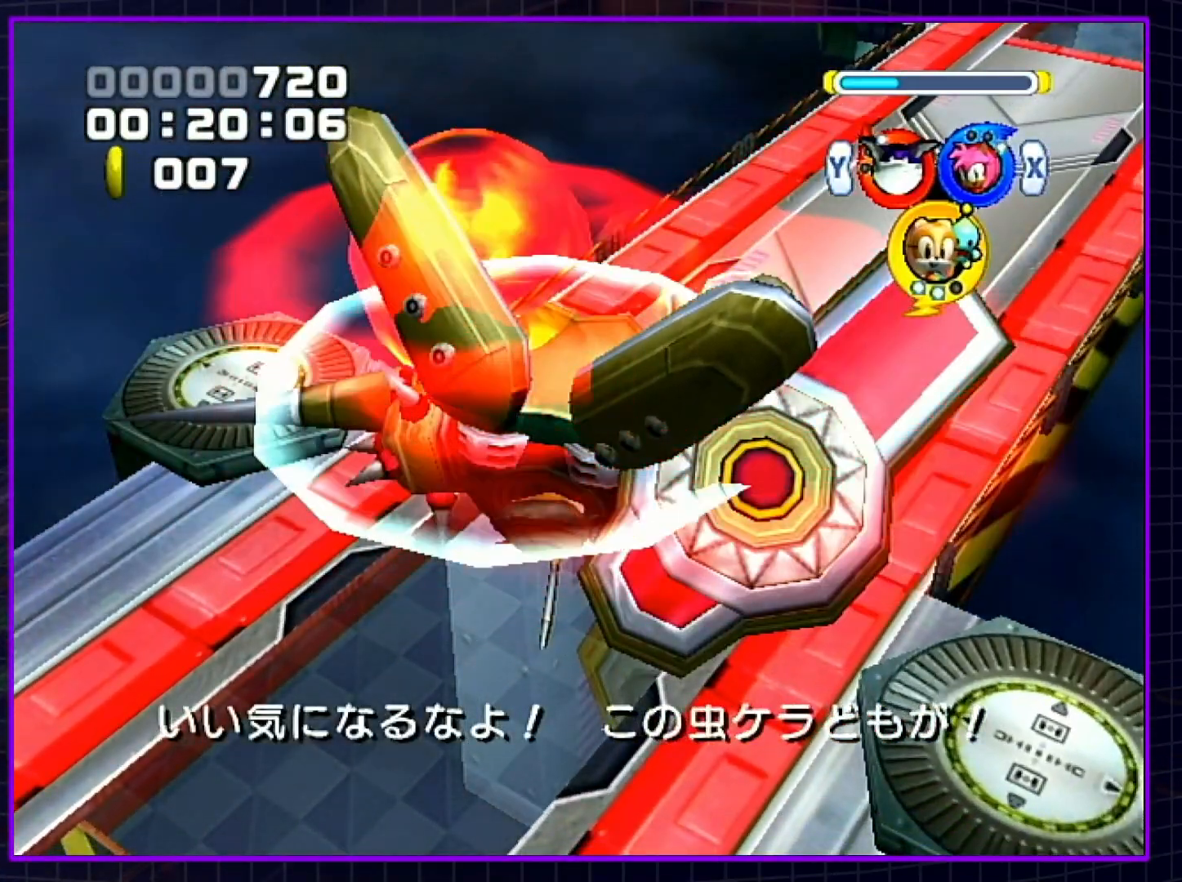
{"buttons": [], "left_stick": "center", "right_stick": "center", "events": []}
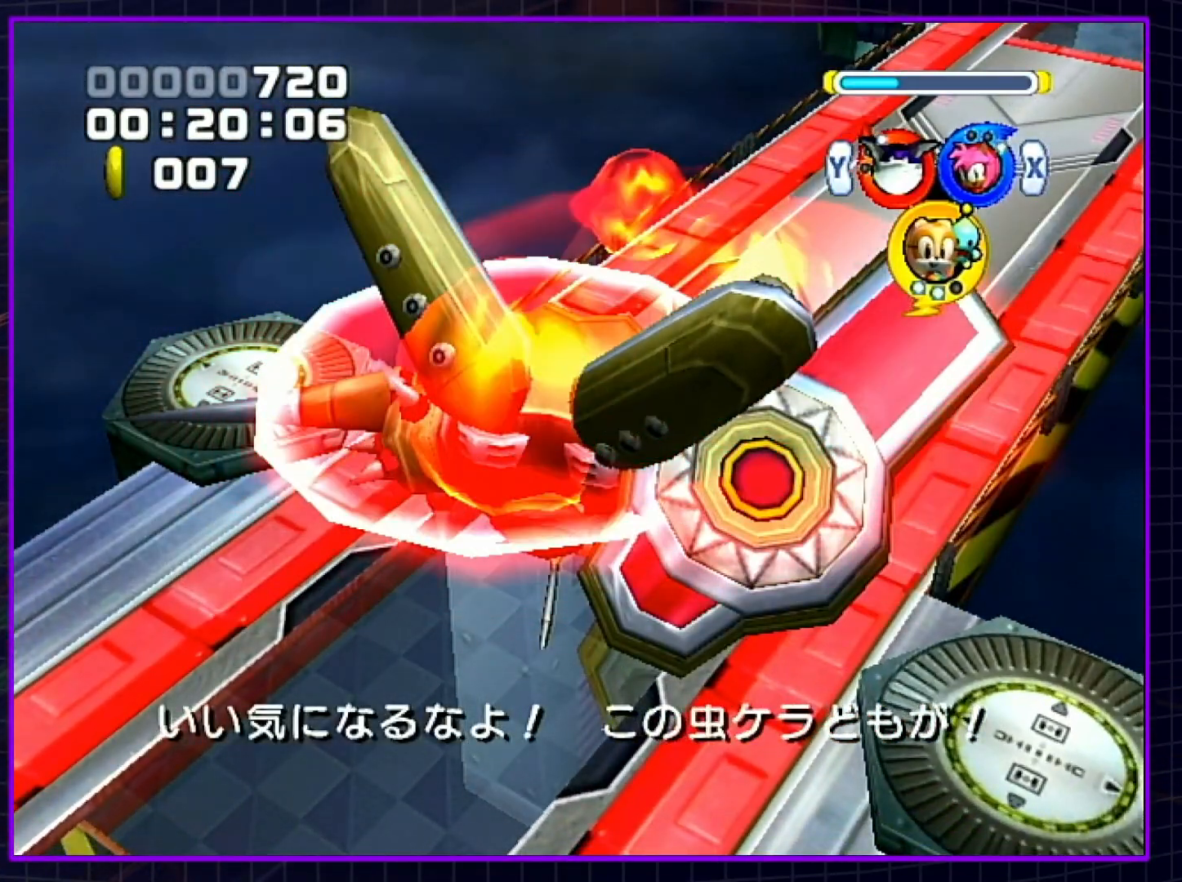
{"buttons": [], "left_stick": "center", "right_stick": "center", "events": []}
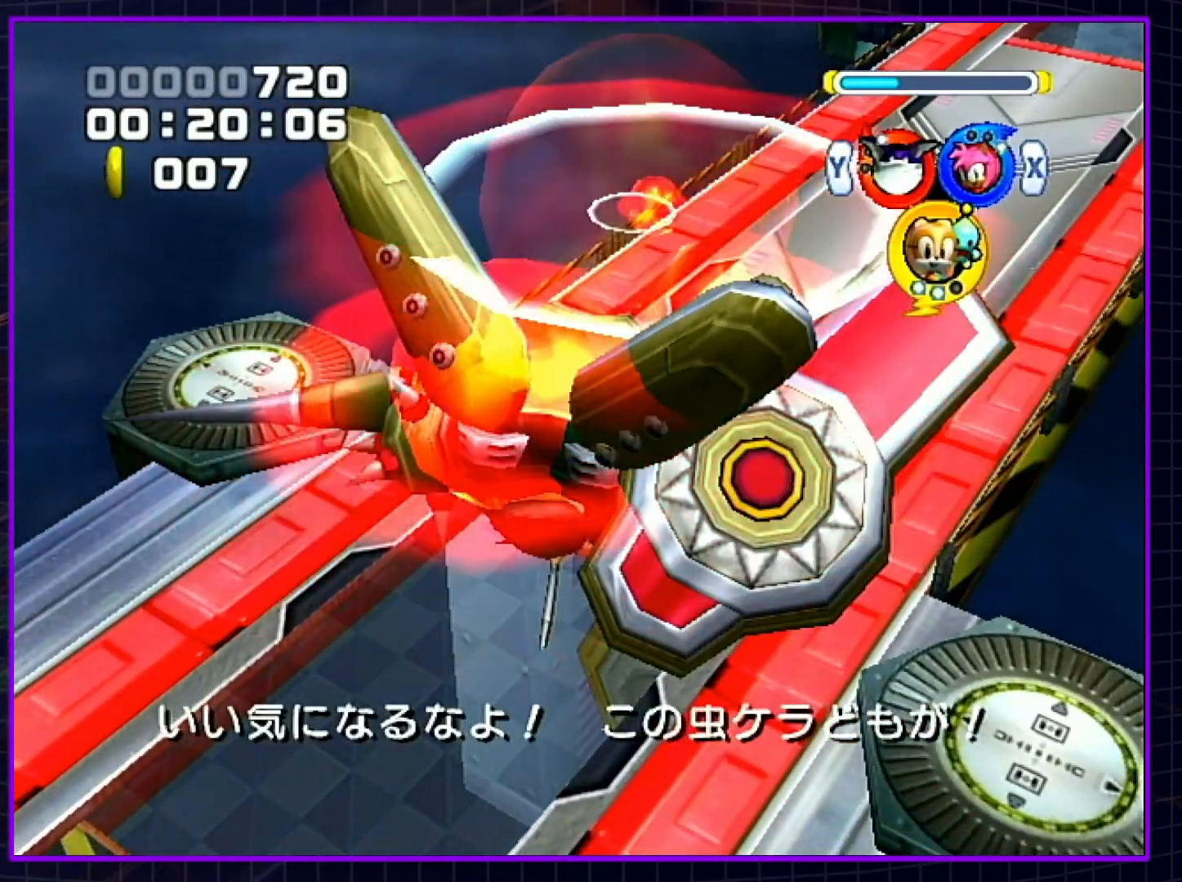
{"buttons": ["B"], "left_stick": "center", "right_stick": "center", "events": [[367, "A", "down"], [450, "B", "down"], [500, "A", "up"]]}
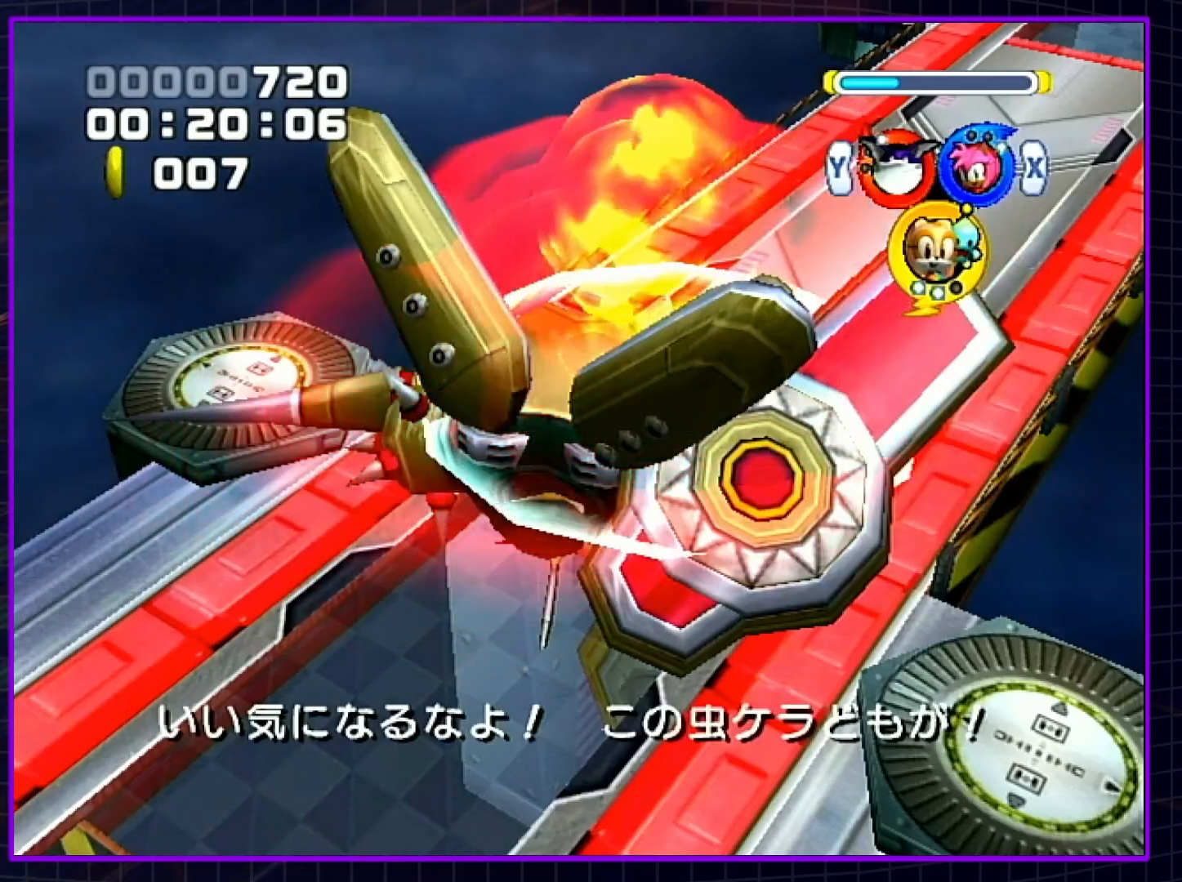
{"buttons": ["A"], "left_stick": "center", "right_stick": "center", "events": [[33, "B", "up"], [50, "A", "down"], [117, "B", "down"], [183, "B", "up"], [267, "B", "down"], [333, "B", "up"], [433, "A", "up"], [433, "B", "down"], [500, "A", "down"], [500, "B", "up"]]}
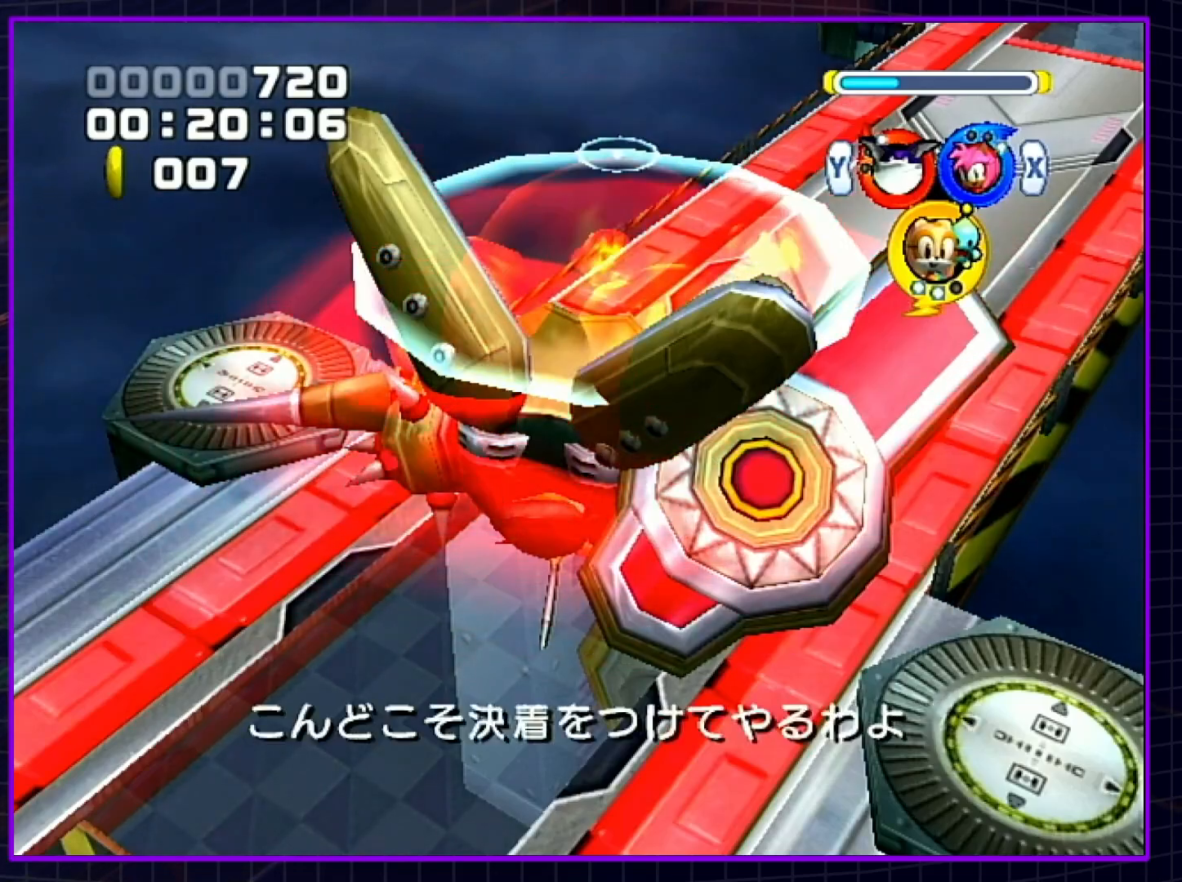
{"buttons": ["B"], "left_stick": "center", "right_stick": "center", "events": [[67, "A", "up"], [100, "B", "down"], [133, "B", "up"], [150, "A", "down"], [217, "A", "up"], [283, "A", "down"], [283, "B", "down"], [333, "A", "up"], [367, "B", "up"], [433, "A", "down"], [433, "B", "down"], [500, "A", "up"]]}
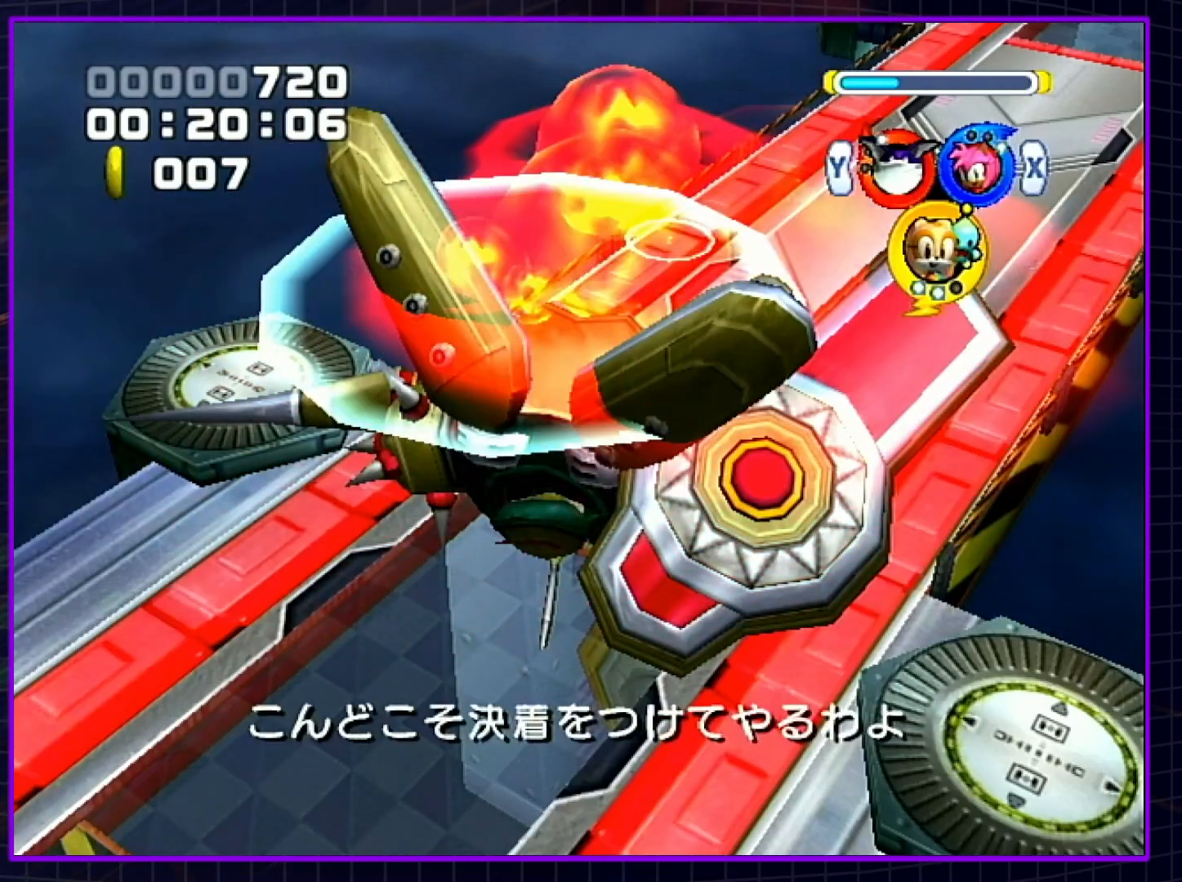
{"buttons": [], "left_stick": "center", "right_stick": "center", "events": [[33, "B", "up"], [117, "B", "down"], [217, "B", "up"], [333, "B", "down"], [433, "B", "up"]]}
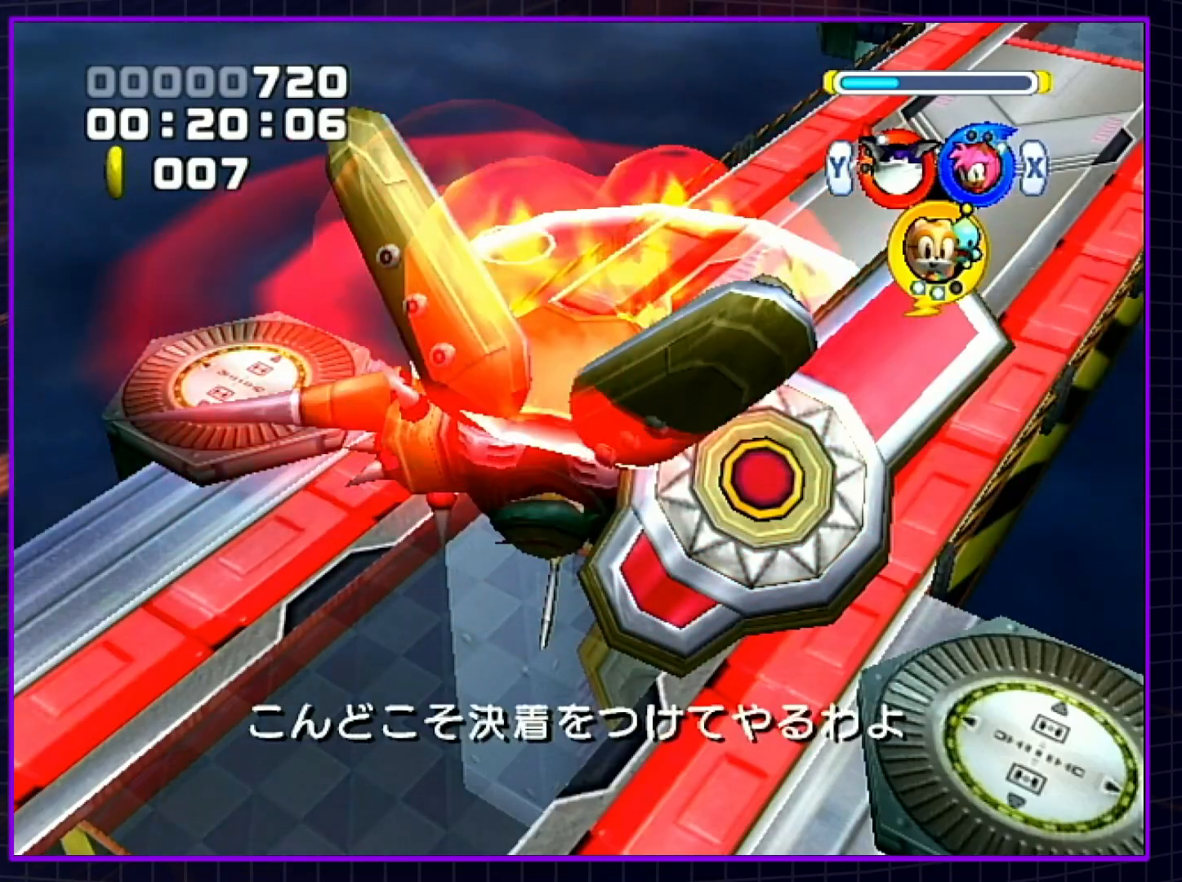
{"buttons": [], "left_stick": "center", "right_stick": "center", "events": [[150, "B", "down"], [217, "B", "up"], [383, "A", "down"], [383, "B", "down"], [433, "A", "up"], [467, "B", "up"]]}
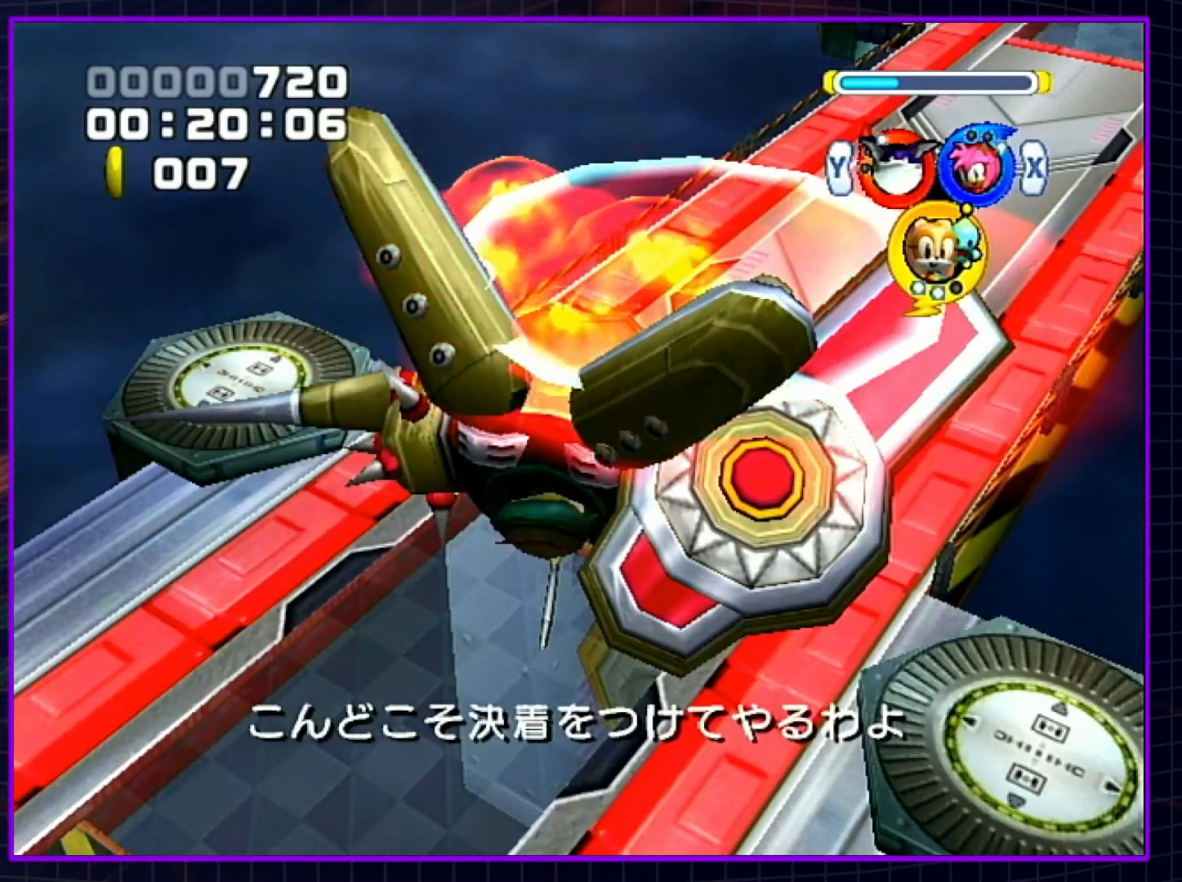
{"buttons": [], "left_stick": "center", "right_stick": "center", "events": [[83, "A", "down"], [83, "B", "down"], [183, "A", "up"], [183, "B", "up"], [283, "A", "down"], [283, "B", "down"], [383, "A", "up"], [383, "B", "up"]]}
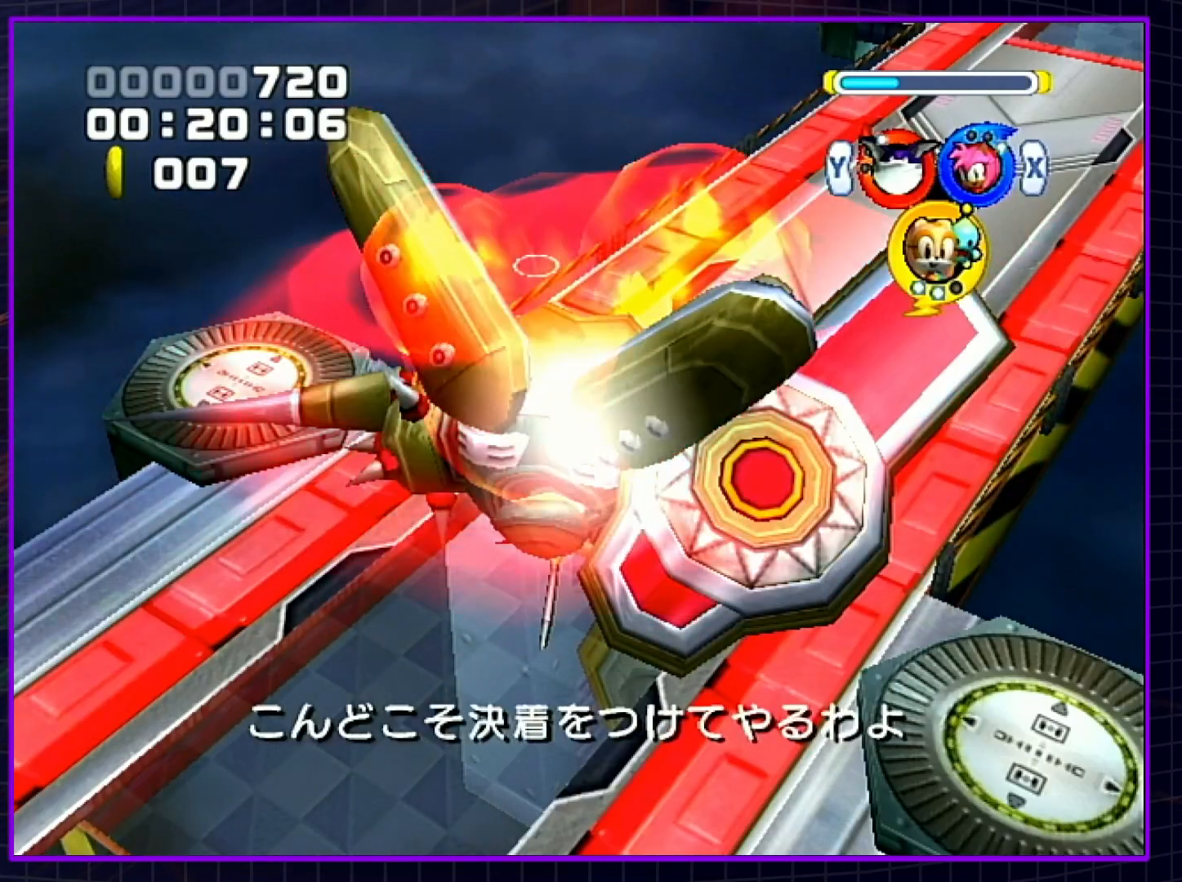
{"buttons": [], "left_stick": "center", "right_stick": "center", "events": [[33, "B", "down"], [67, "A", "down"], [100, "A", "up"], [100, "B", "up"], [217, "B", "down"], [317, "B", "up"], [433, "B", "down"], [467, "A", "down"], [500, "A", "up"], [500, "B", "up"]]}
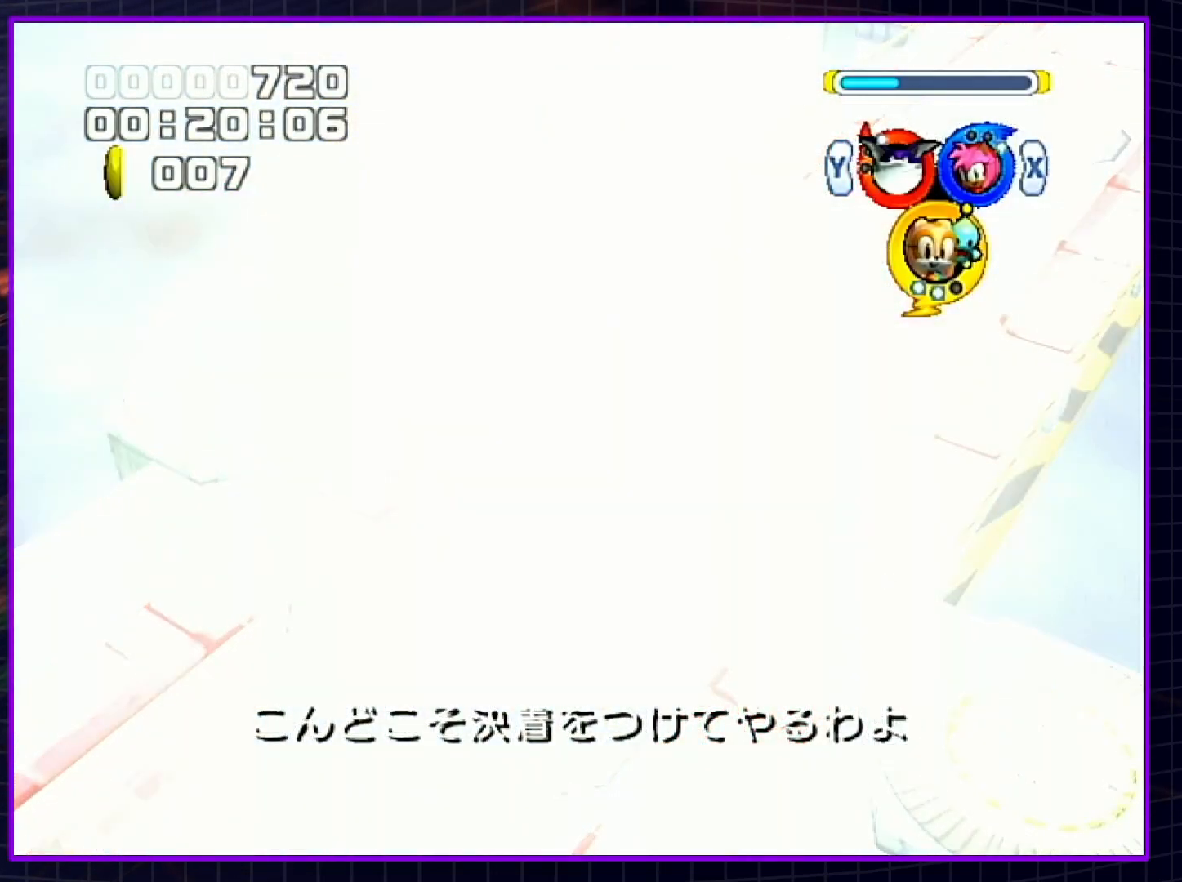
{"buttons": ["A", "B"], "left_stick": "center", "right_stick": "center", "events": [[83, "A", "down"], [83, "B", "down"], [183, "A", "up"], [183, "B", "up"], [283, "B", "down"], [300, "A", "down"], [400, "A", "up"], [400, "B", "up"], [500, "A", "down"], [500, "B", "down"]]}
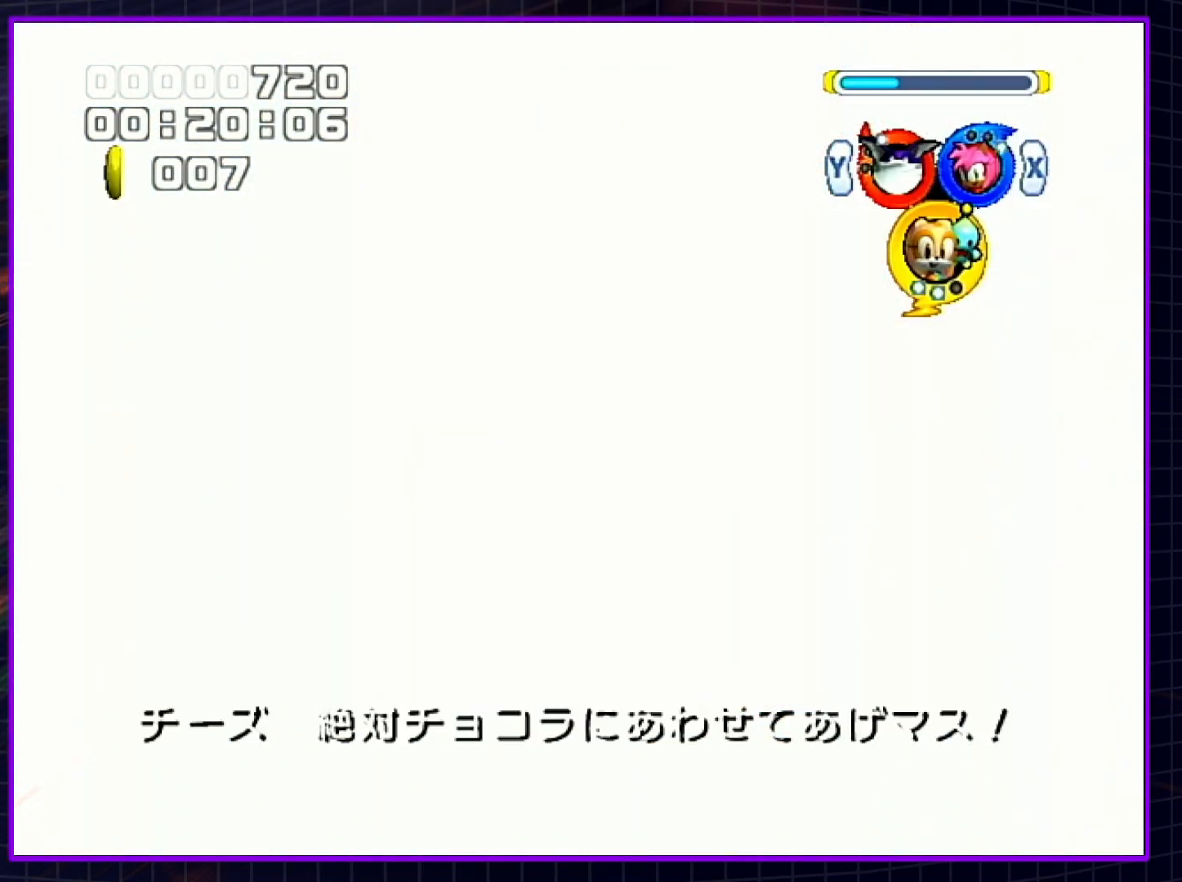
{"buttons": ["B"], "left_stick": "center", "right_stick": "center", "events": [[83, "A", "up"], [83, "B", "up"], [217, "B", "down"], [283, "A", "down"], [350, "A", "up"], [350, "B", "up"], [467, "B", "down"]]}
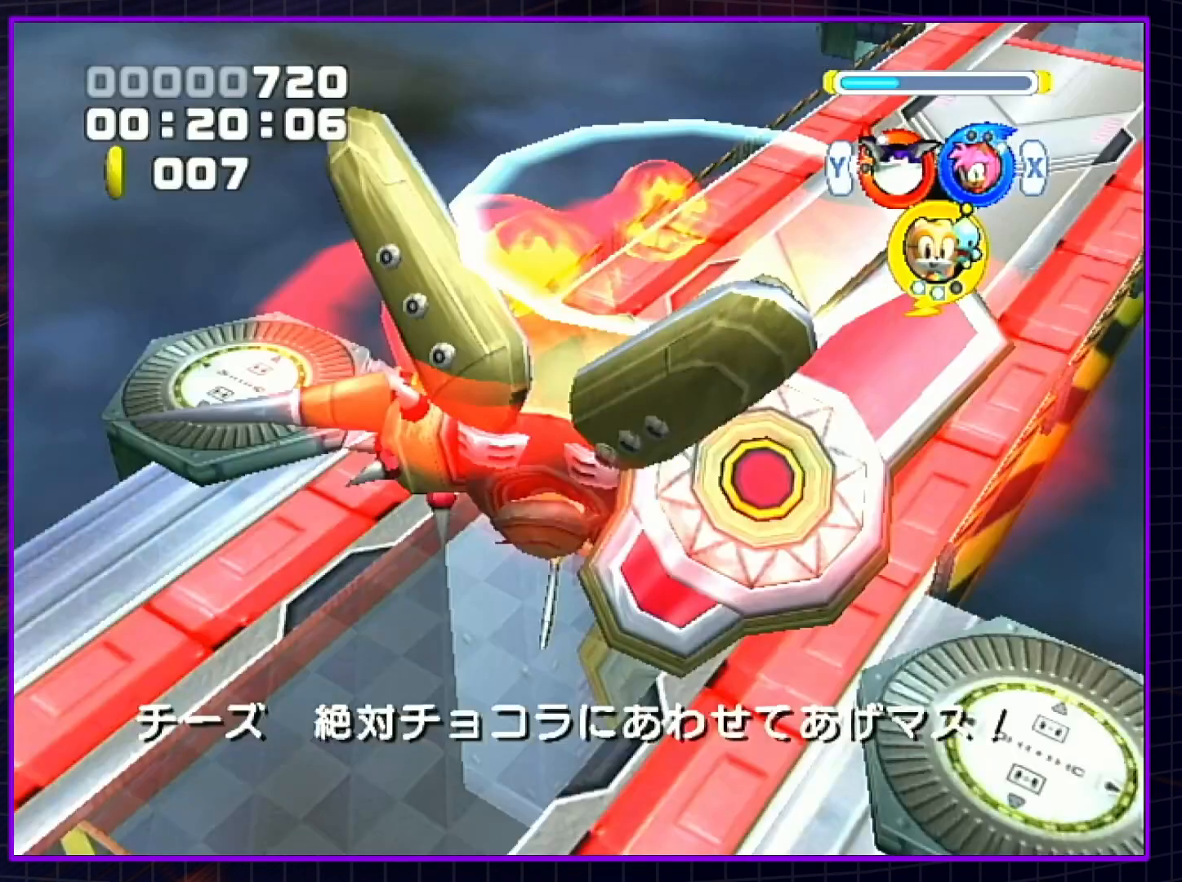
{"buttons": ["A", "B"], "left_stick": "center", "right_stick": "center", "events": [[83, "B", "up"], [217, "A", "down"], [217, "B", "down"], [300, "A", "up"], [333, "B", "up"], [433, "B", "down"], [467, "A", "down"]]}
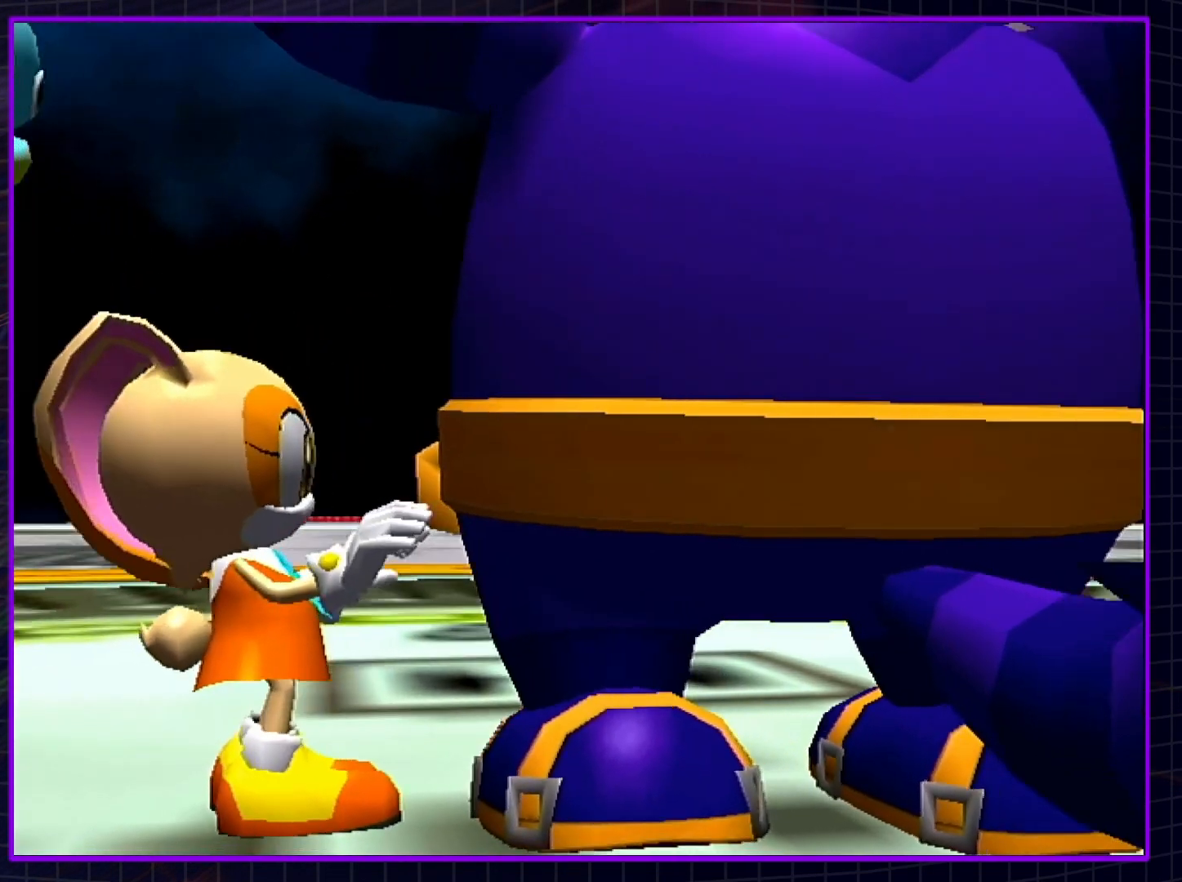
{"buttons": [], "left_stick": "center", "right_stick": "center", "events": [[33, "A", "up"], [33, "B", "up"], [117, "B", "down"], [183, "A", "down"], [250, "A", "up"], [250, "B", "up"], [400, "B", "down"], [467, "B", "up"]]}
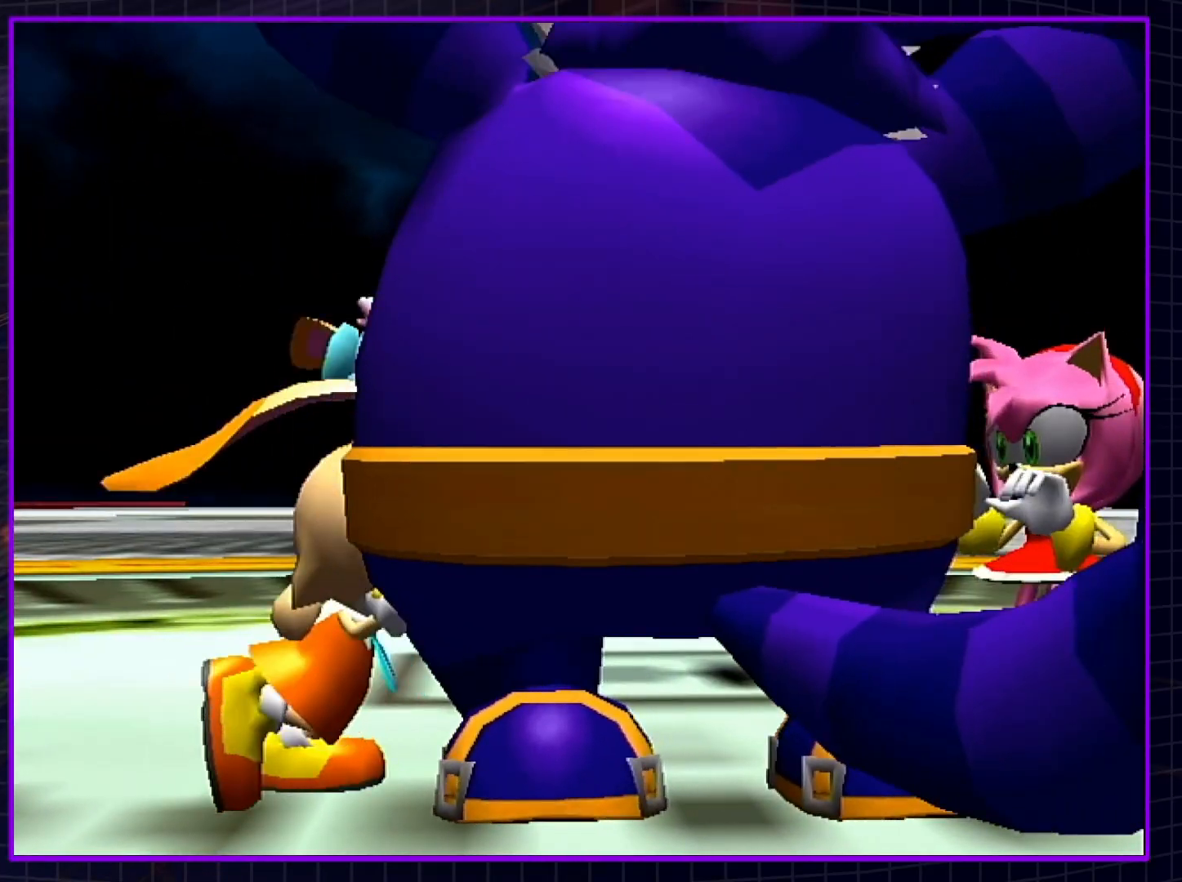
{"buttons": [], "left_stick": "center", "right_stick": "center", "events": [[67, "B", "down"], [150, "A", "down"], [217, "A", "up"], [467, "B", "up"]]}
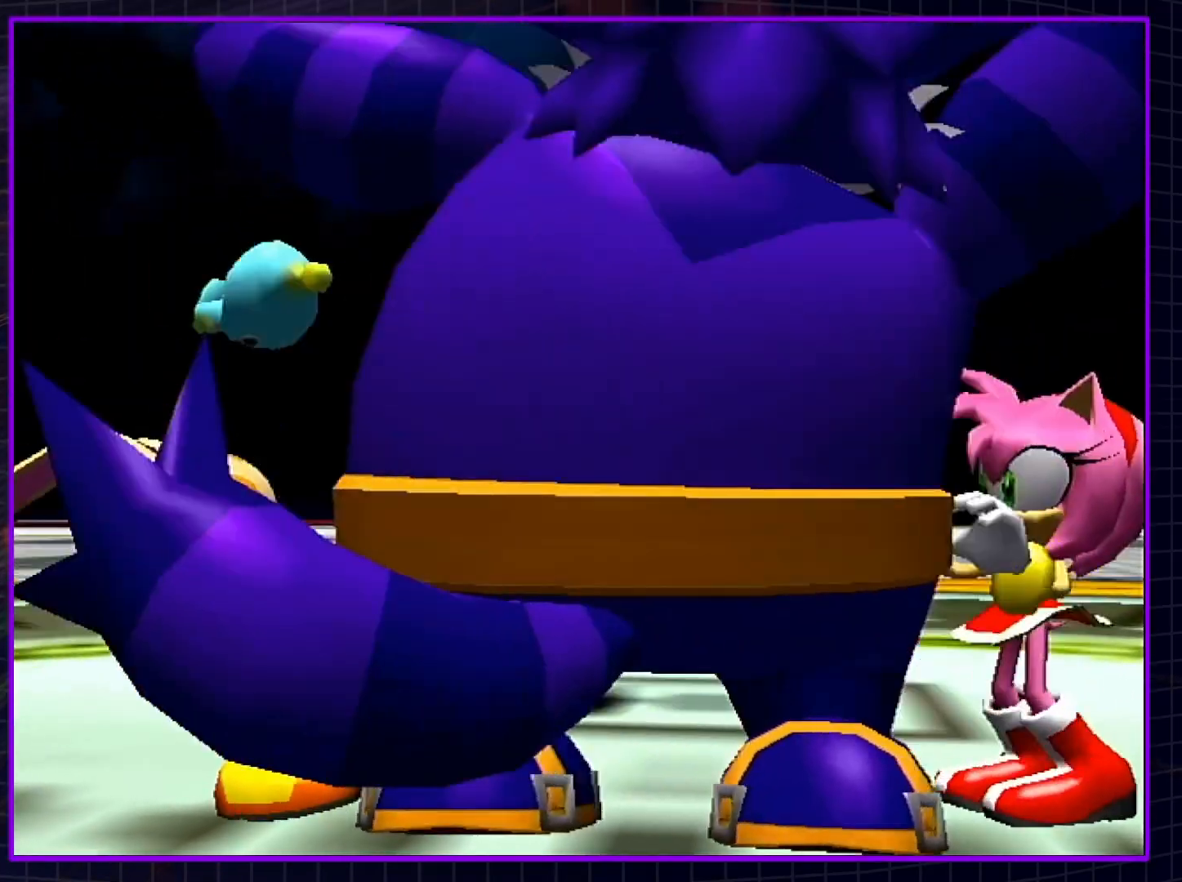
{"buttons": [], "left_stick": "center", "right_stick": "center", "events": []}
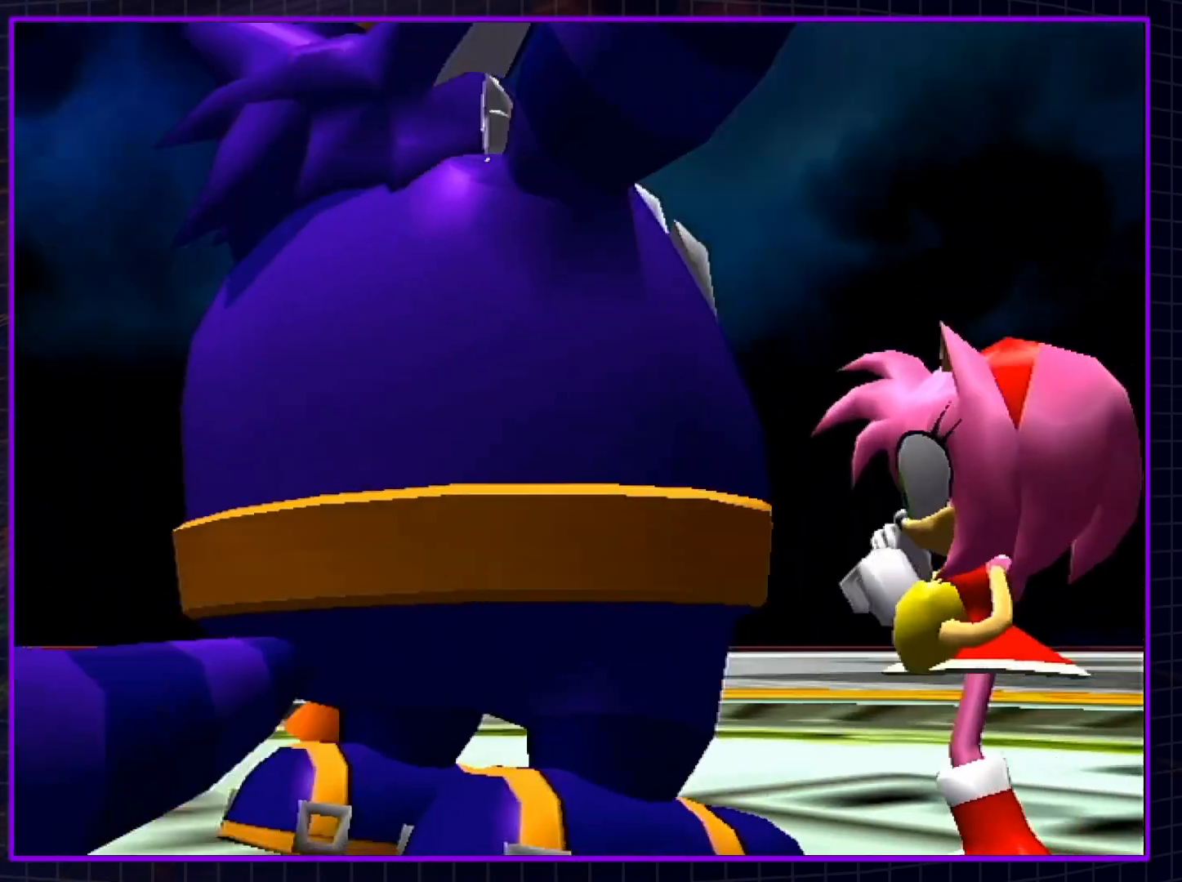
{"buttons": [], "left_stick": "center", "right_stick": "center", "events": []}
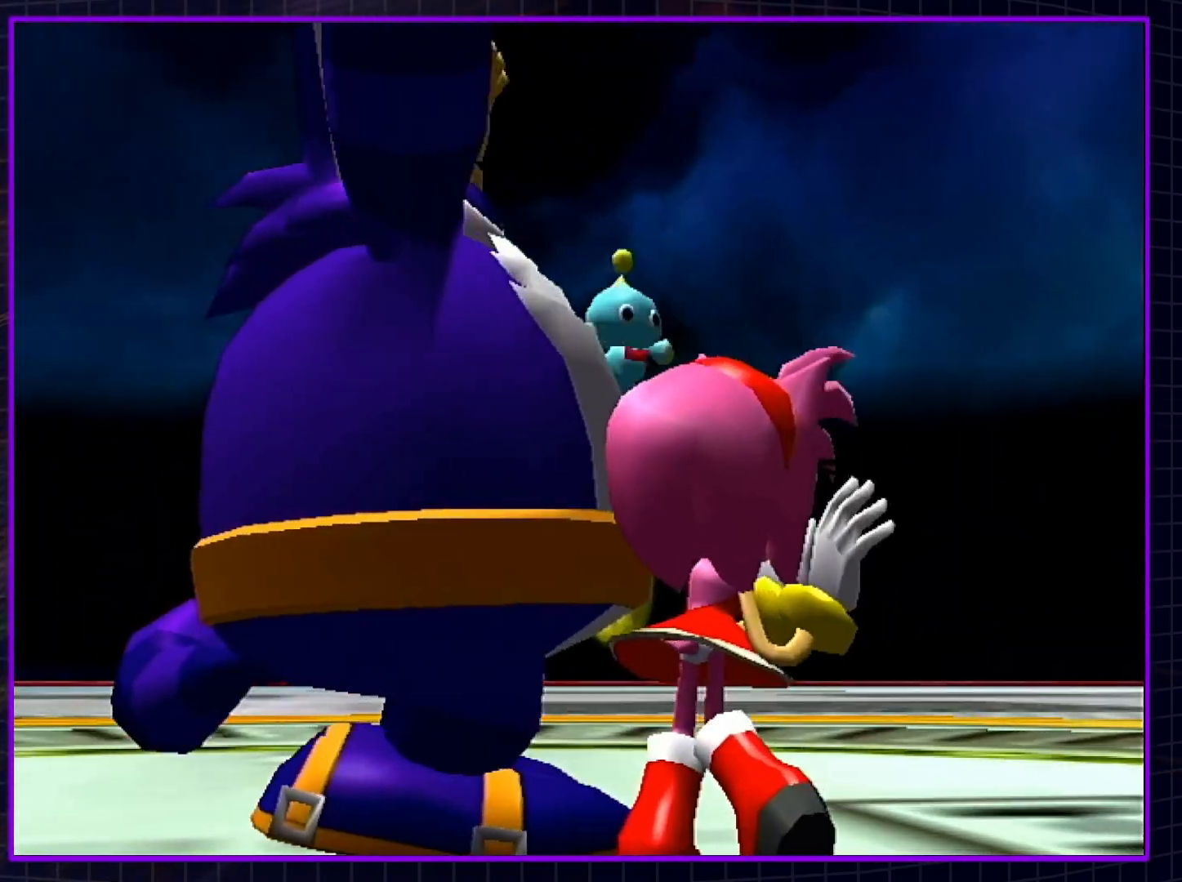
{"buttons": [], "left_stick": "center", "right_stick": "center", "events": []}
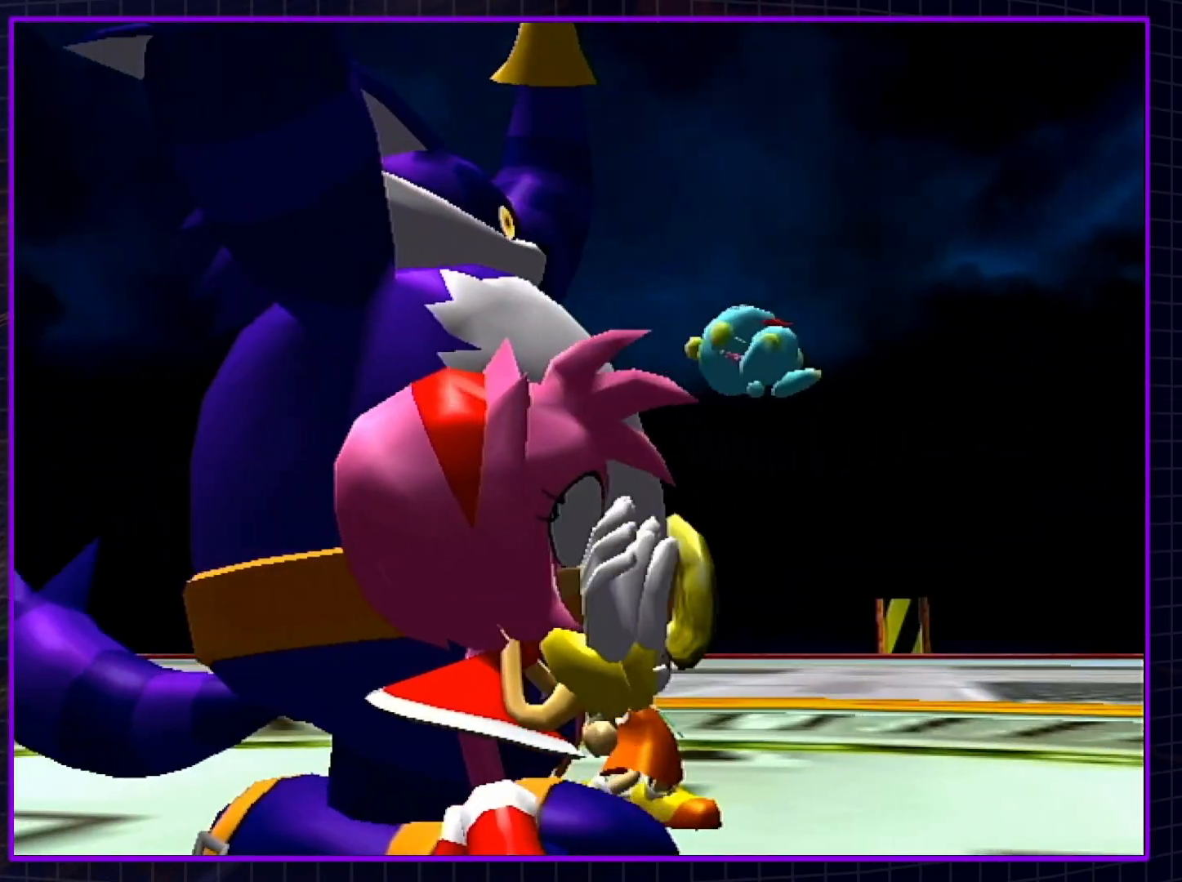
{"buttons": [], "left_stick": "center", "right_stick": "center", "events": []}
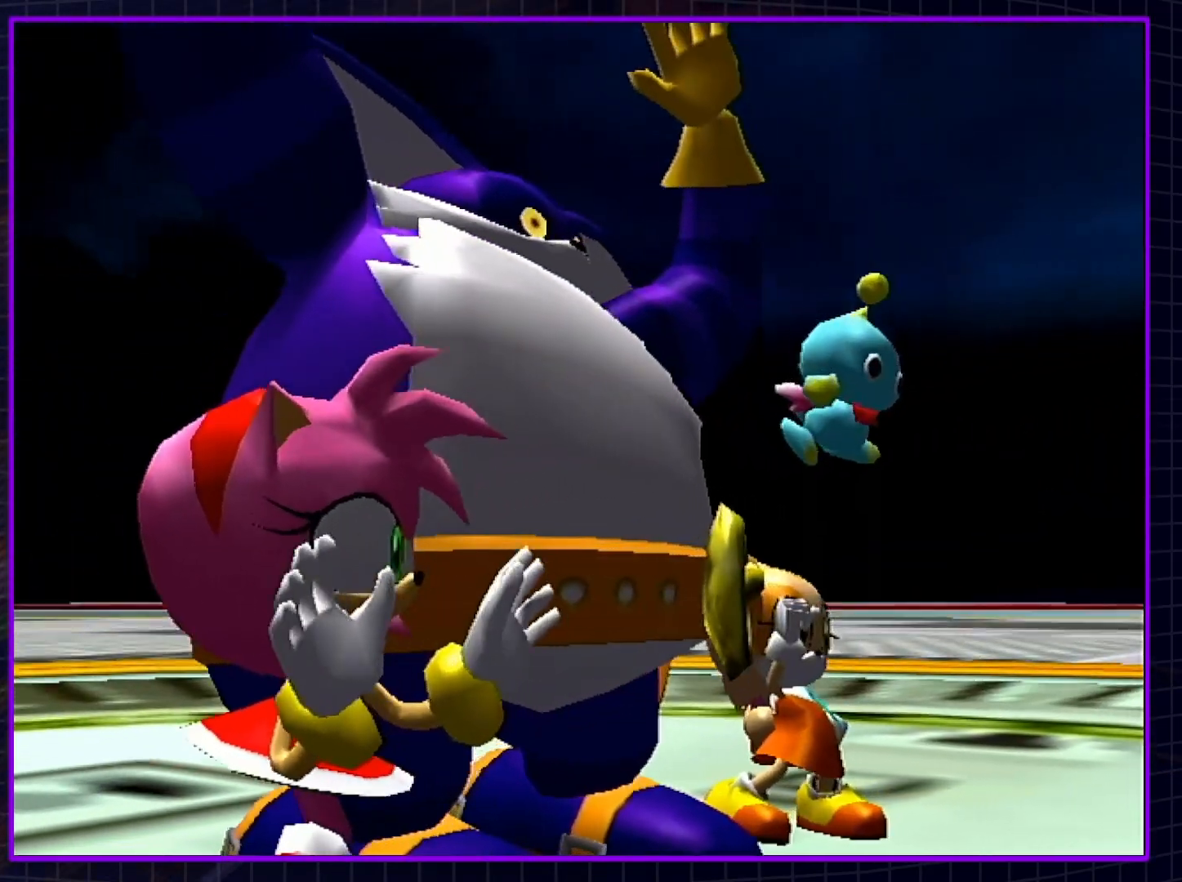
{"buttons": [], "left_stick": "center", "right_stick": "center", "events": []}
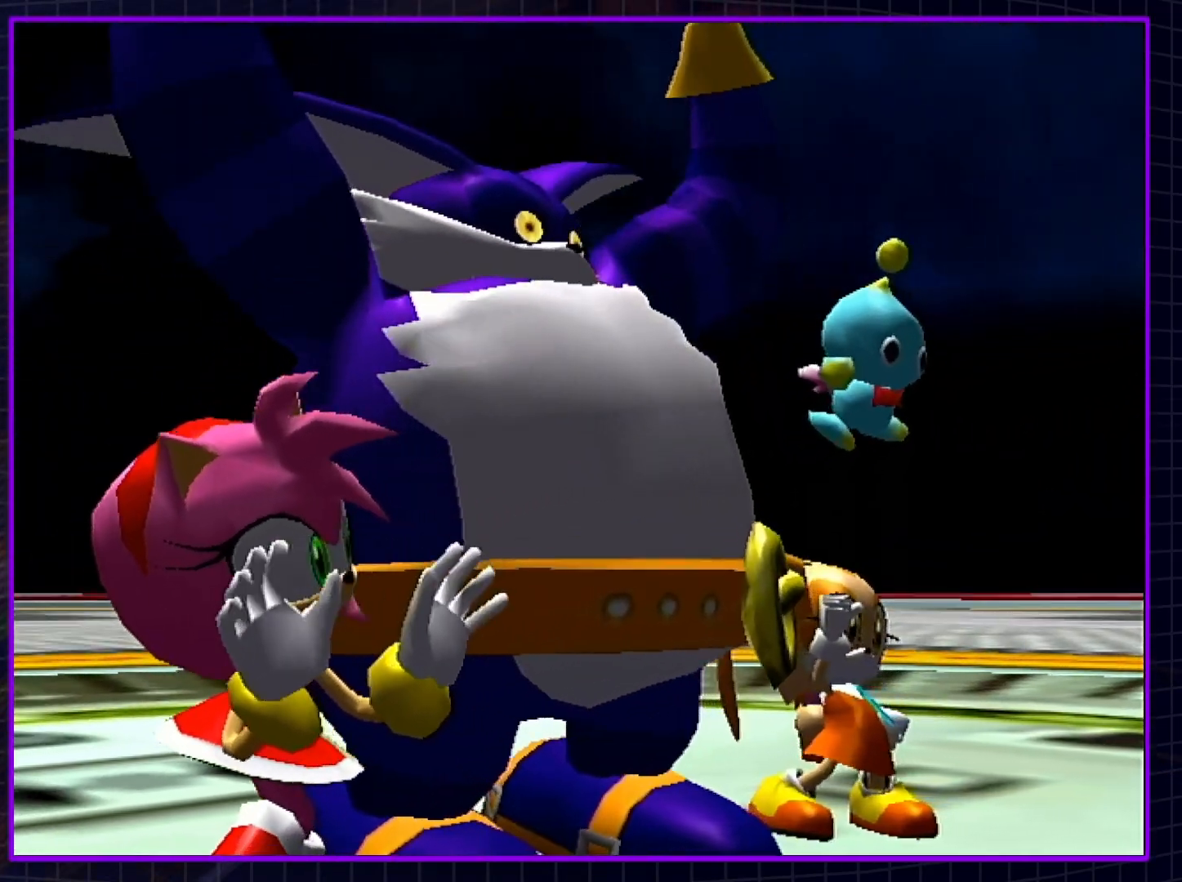
{"buttons": [], "left_stick": "center", "right_stick": "center", "events": []}
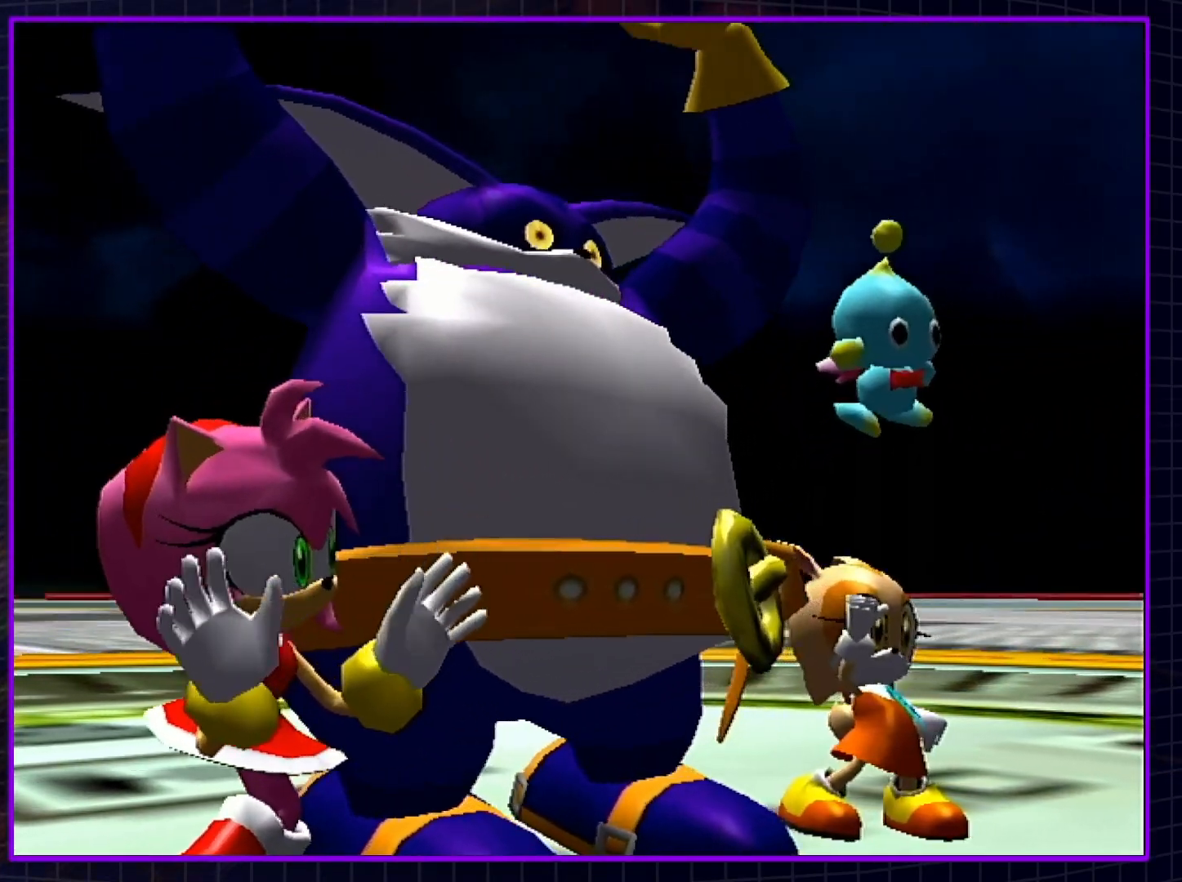
{"buttons": [], "left_stick": "center", "right_stick": "center", "events": []}
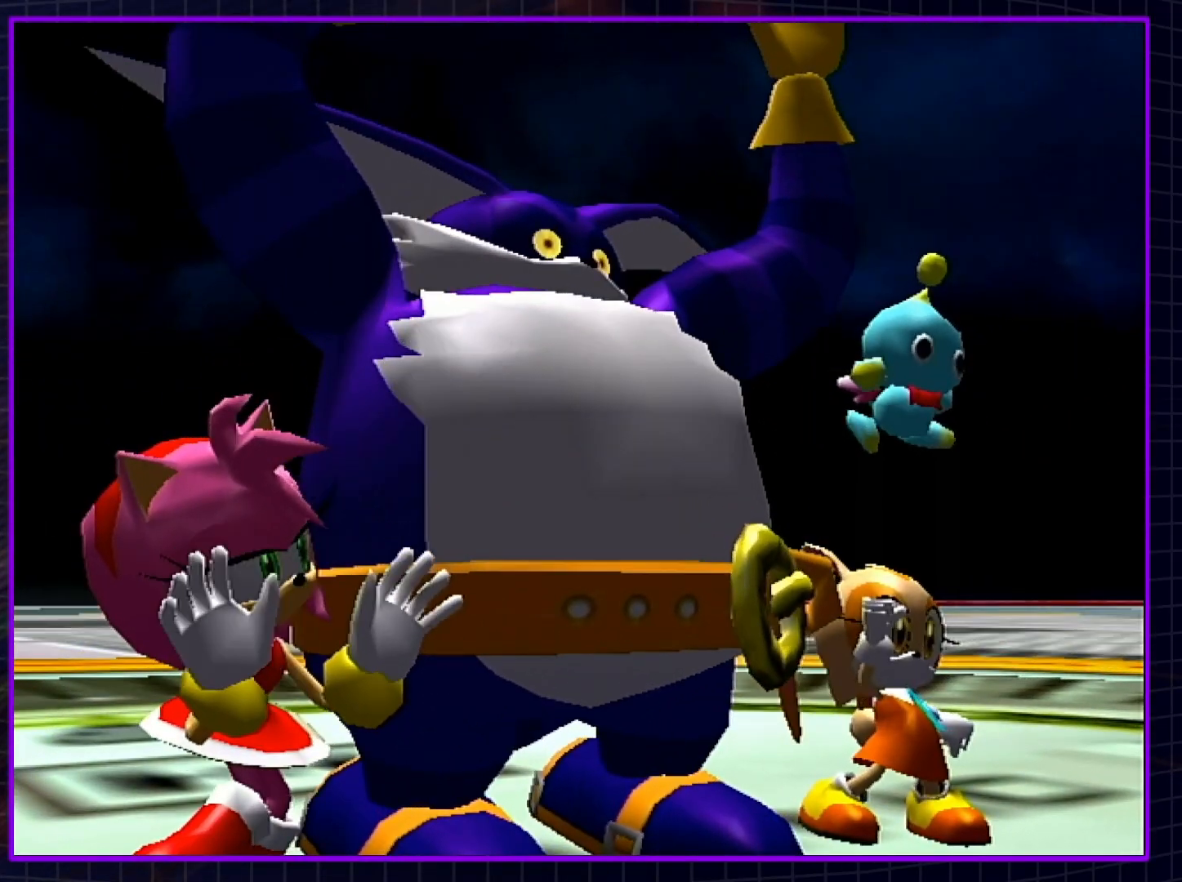
{"buttons": [], "left_stick": "center", "right_stick": "center", "events": []}
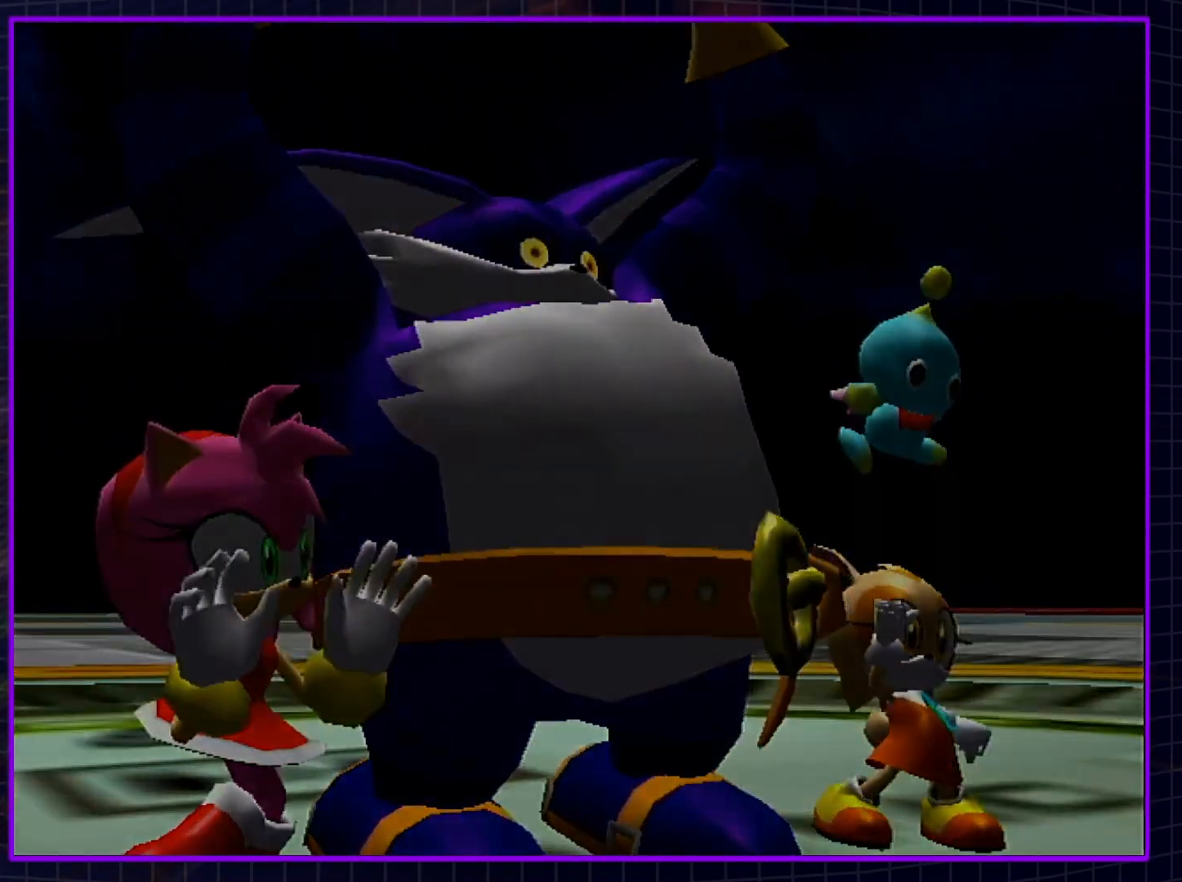
{"buttons": ["A", "B"], "left_stick": "center", "right_stick": "center", "events": [[383, "A", "down"], [467, "B", "down"]]}
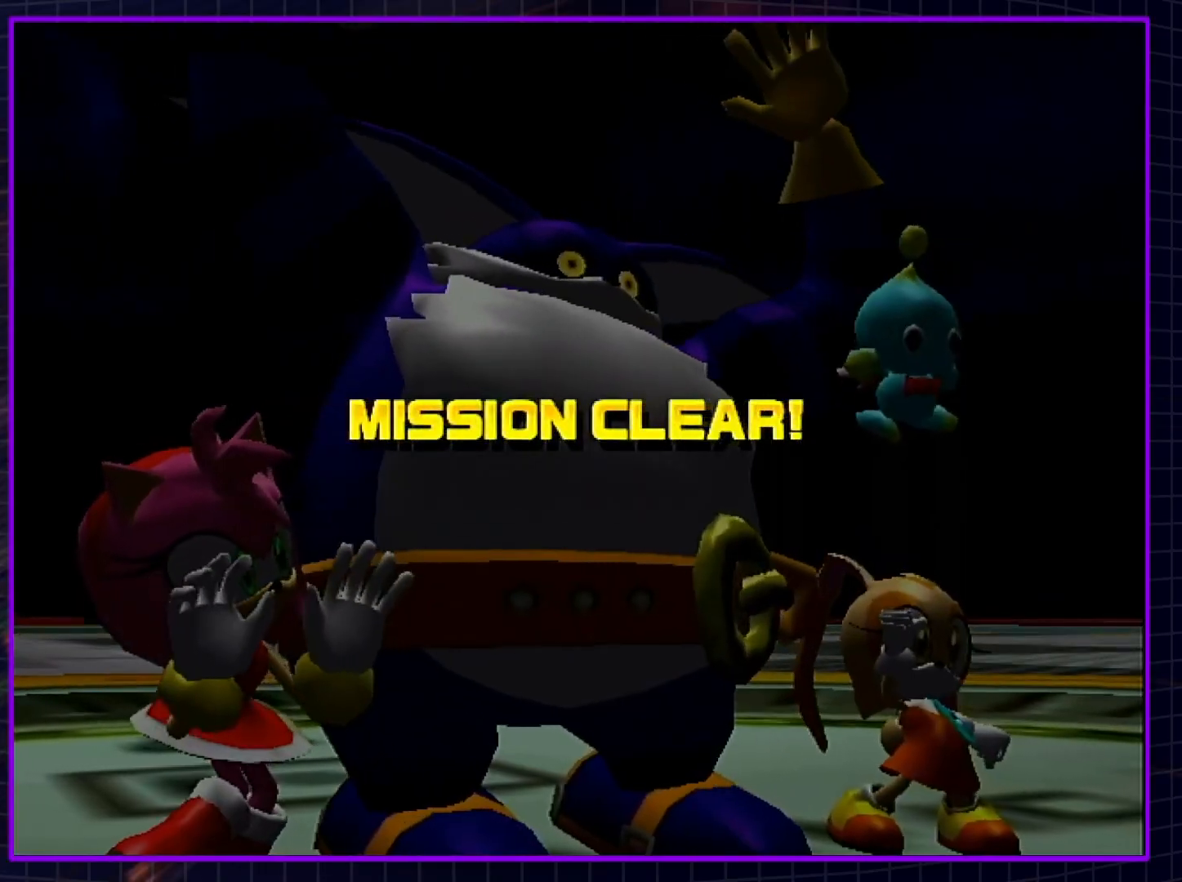
{"buttons": [], "left_stick": "center", "right_stick": "center", "events": [[83, "B", "up"], [117, "B", "down"], [283, "B", "up"], [400, "A", "up"]]}